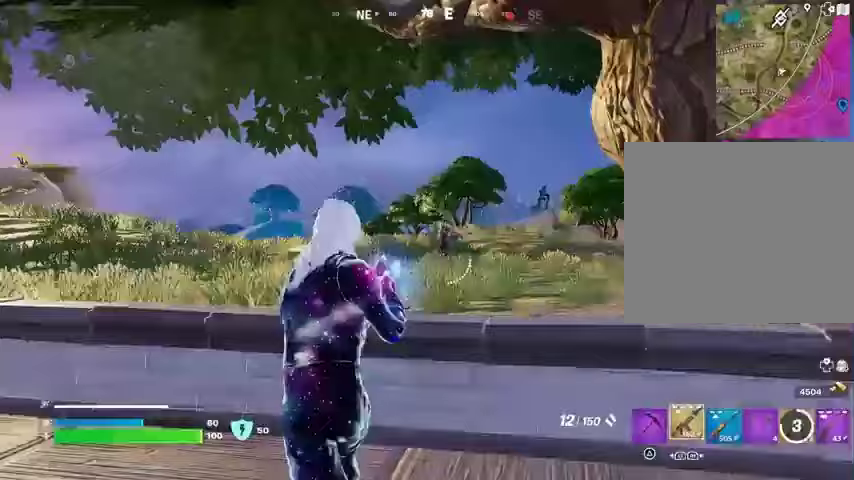
Gameplay with a controller (PlayStation layout); each line is a JSON object with the inputs held at the frame after it. "events" lists button and stick changes between this image and that frame as [ms after this image, input, new state], when the widget could be followed in between.
{"buttons": ["L2"], "left_stick": "up-right", "right_stick": "center", "events": [[67, "R1", "down"], [67, "right_stick", "center"], [133, "R1", "up"], [267, "left_stick", "up"], [333, "L2", "down"], [400, "left_stick", "up-right"]]}
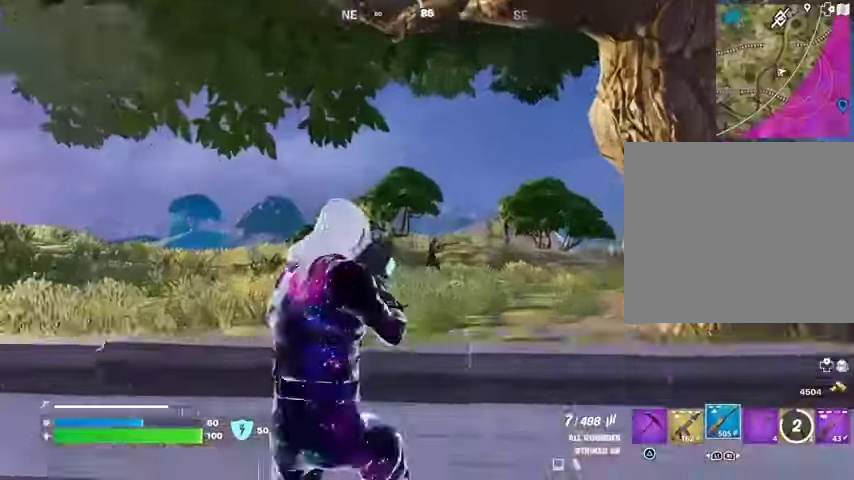
{"buttons": ["L2", "R2"], "left_stick": "down-right", "right_stick": "down", "events": [[133, "R2", "down"], [133, "right_stick", "down-left"], [200, "right_stick", "down-right"], [267, "left_stick", "right"], [333, "right_stick", "down-left"], [367, "left_stick", "down-right"], [433, "right_stick", "down"]]}
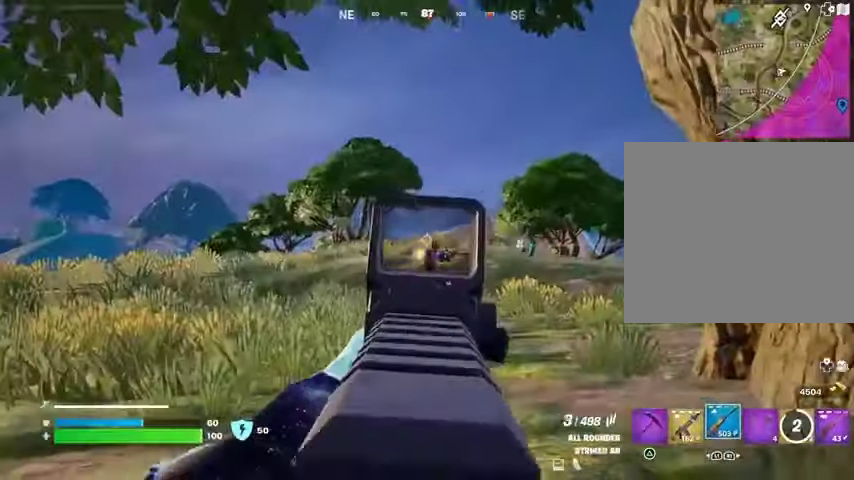
{"buttons": ["L2", "R2"], "left_stick": "center", "right_stick": "down", "events": [[33, "right_stick", "down-right"], [167, "left_stick", "center"], [233, "L2", "up"], [333, "L2", "down"], [333, "left_stick", "right"], [333, "right_stick", "down"], [433, "left_stick", "center"]]}
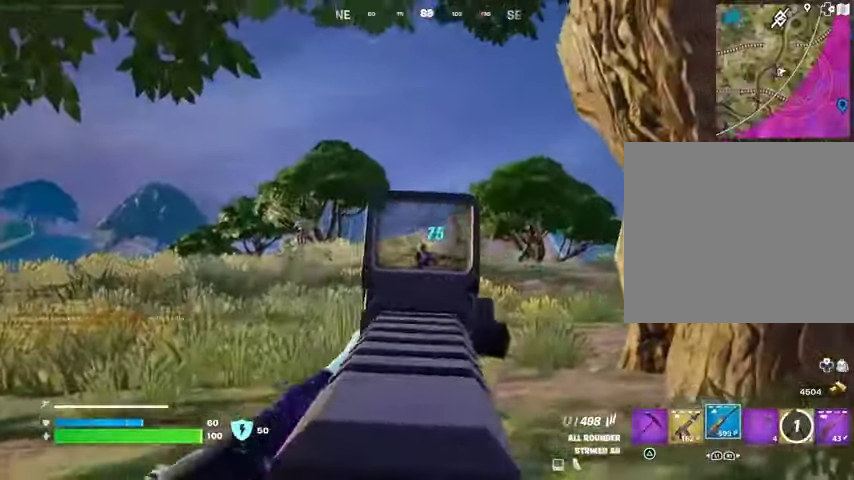
{"buttons": [], "left_stick": "up-right", "right_stick": "center", "events": [[100, "left_stick", "right"], [133, "L2", "up"], [133, "right_stick", "center"], [200, "left_stick", "up-right"], [233, "R2", "up"], [233, "SQUARE", "down"], [300, "SQUARE", "up"], [433, "CROSS", "down"], [500, "CROSS", "up"]]}
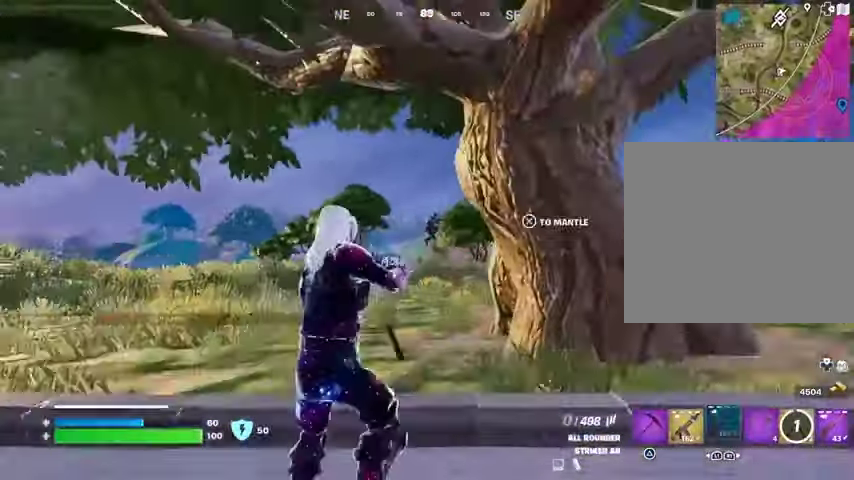
{"buttons": [], "left_stick": "up", "right_stick": "center", "events": [[267, "right_stick", "right"], [333, "left_stick", "up"], [400, "right_stick", "center"]]}
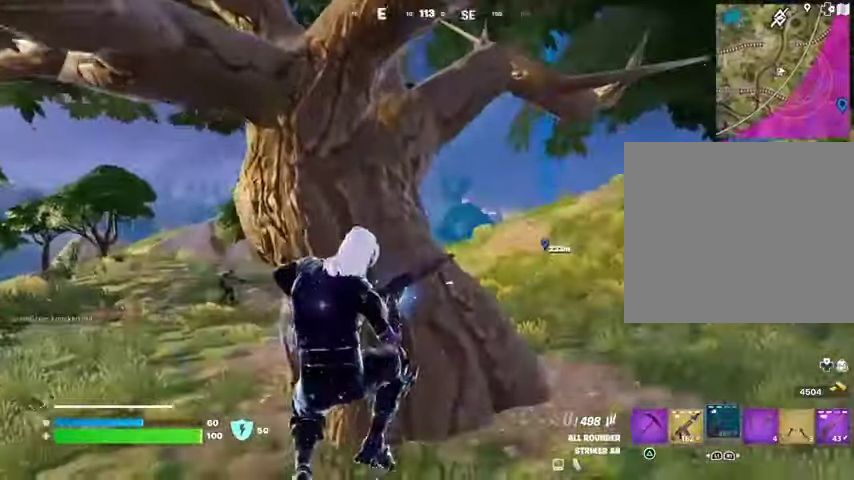
{"buttons": [], "left_stick": "up", "right_stick": "center", "events": []}
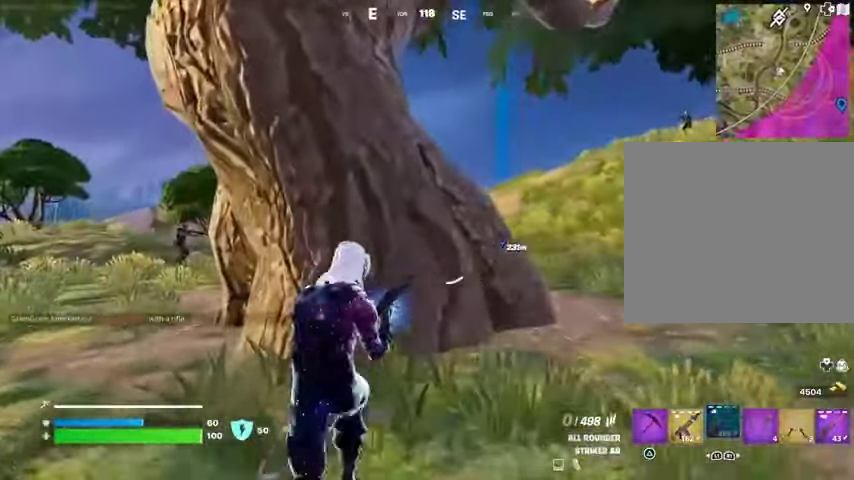
{"buttons": [], "left_stick": "down", "right_stick": "center", "events": [[67, "right_stick", "right"], [167, "left_stick", "up-left"], [200, "right_stick", "center"], [333, "left_stick", "down-left"], [400, "left_stick", "down"]]}
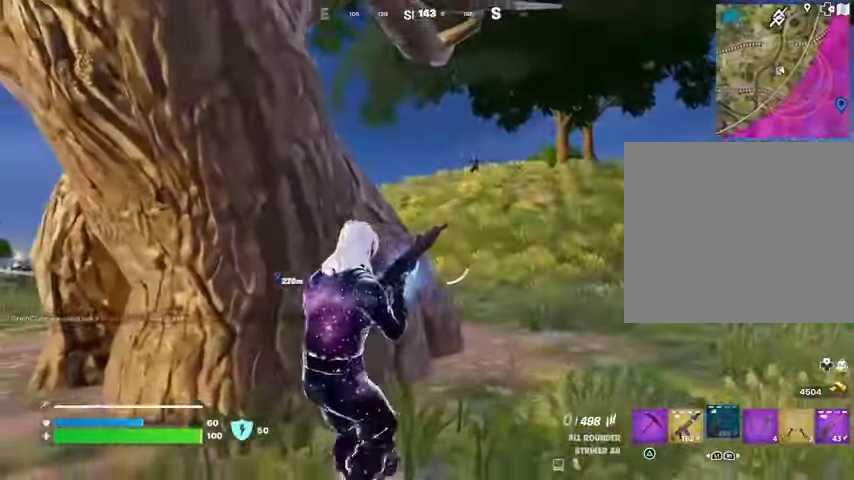
{"buttons": [], "left_stick": "left", "right_stick": "center", "events": [[133, "left_stick", "left"], [133, "right_stick", "left"], [267, "right_stick", "center"]]}
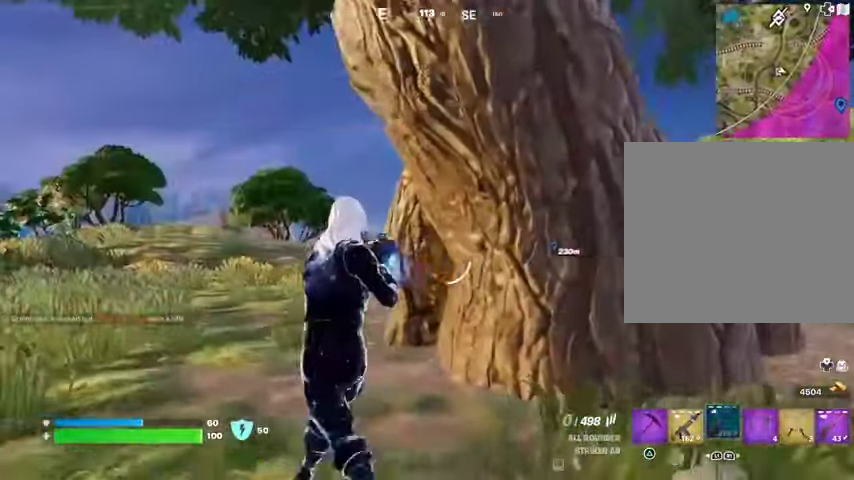
{"buttons": ["L2"], "left_stick": "left", "right_stick": "left", "events": [[167, "L2", "down"], [433, "right_stick", "left"]]}
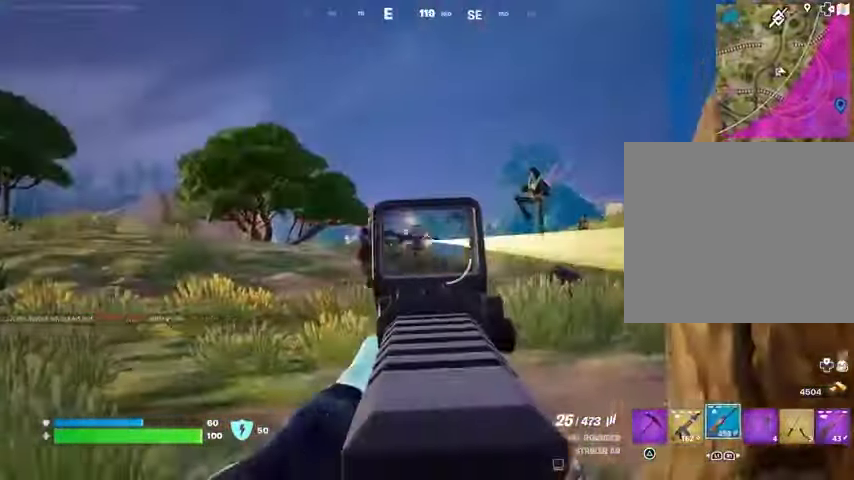
{"buttons": ["L2", "R2"], "left_stick": "down", "right_stick": "down", "events": [[33, "R2", "down"], [33, "left_stick", "down"], [167, "left_stick", "down-right"], [367, "right_stick", "down-right"], [500, "left_stick", "down"], [500, "right_stick", "down"]]}
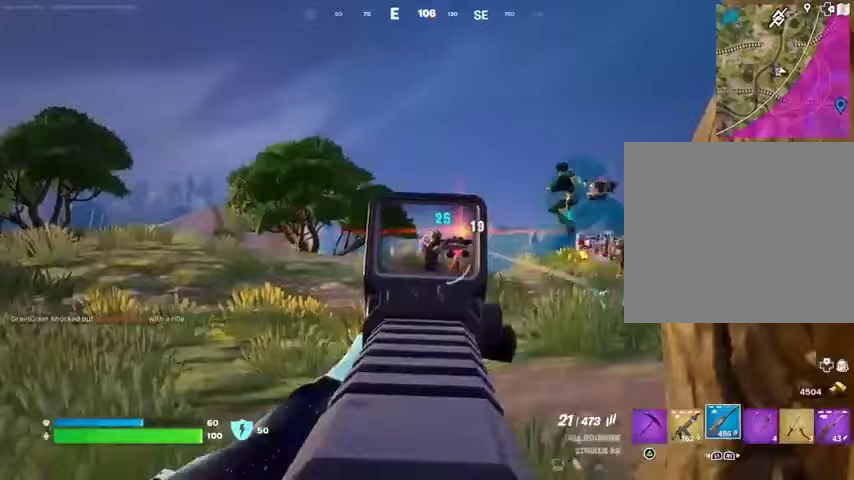
{"buttons": ["L2", "R2"], "left_stick": "down-right", "right_stick": "down-right", "events": [[67, "R3", "down"], [100, "left_stick", "down-right"], [133, "right_stick", "down-right"], [167, "R3", "up"], [200, "left_stick", "center"], [267, "left_stick", "left"], [267, "right_stick", "down"], [400, "left_stick", "center"], [433, "right_stick", "down-right"], [467, "left_stick", "down-right"]]}
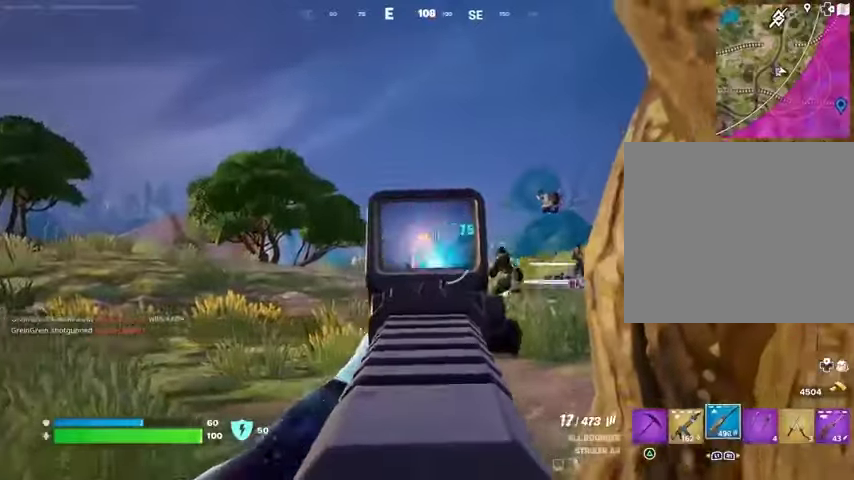
{"buttons": ["L2", "R2"], "left_stick": "left", "right_stick": "down-right", "events": [[33, "left_stick", "down"], [267, "left_stick", "left"], [300, "L2", "up"], [400, "L2", "down"]]}
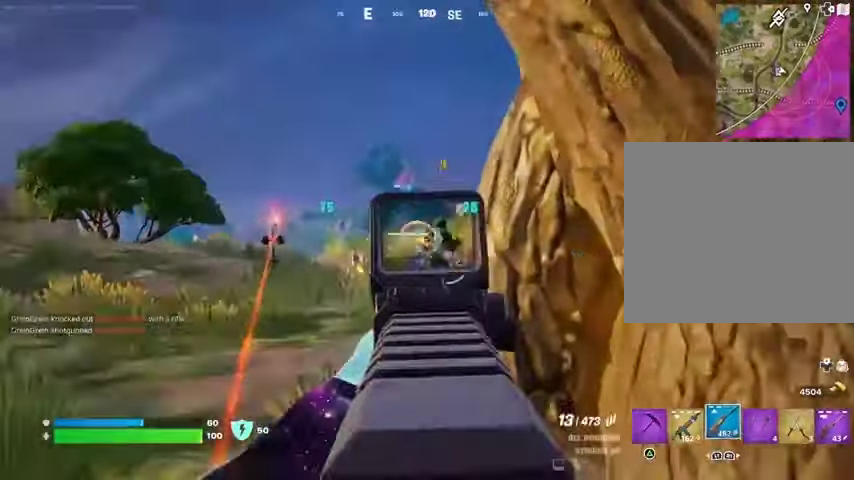
{"buttons": ["L2", "R2"], "left_stick": "left", "right_stick": "up-left", "events": [[200, "L2", "up"], [300, "L2", "down"], [500, "right_stick", "up-left"]]}
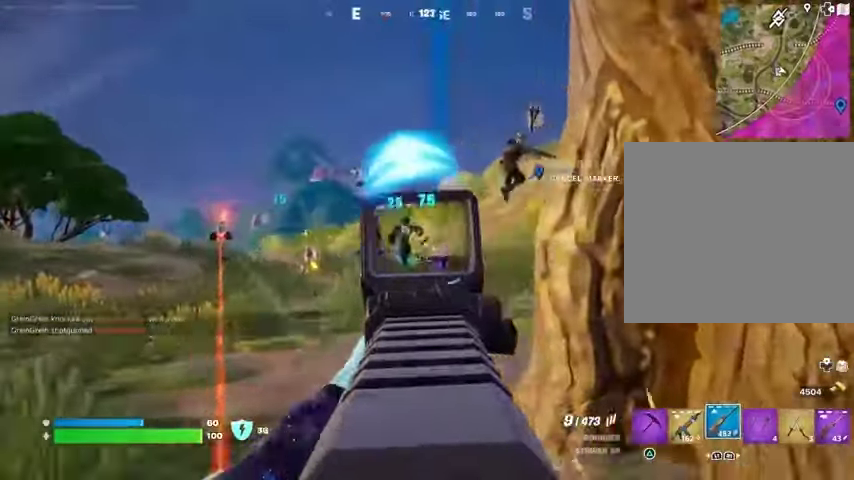
{"buttons": [], "left_stick": "up-right", "right_stick": "right", "events": [[33, "right_stick", "left"], [67, "left_stick", "down-right"], [167, "left_stick", "right"], [167, "right_stick", "down-right"], [267, "L2", "up"], [333, "left_stick", "up-right"], [367, "L3", "down"], [400, "R2", "up"], [467, "L3", "up"], [500, "right_stick", "right"]]}
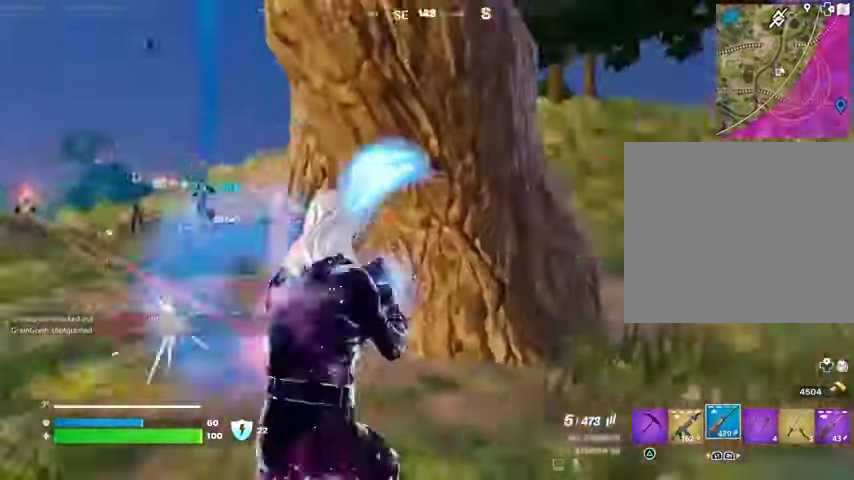
{"buttons": ["CROSS"], "left_stick": "up", "right_stick": "center", "events": [[133, "R1", "down"], [133, "left_stick", "up"], [367, "right_stick", "center"], [400, "R1", "up"], [433, "CROSS", "down"]]}
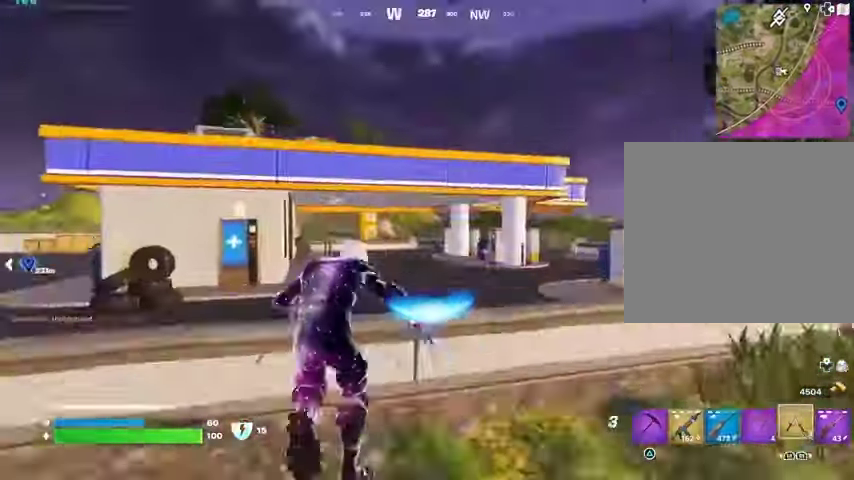
{"buttons": [], "left_stick": "up", "right_stick": "center", "events": [[33, "CROSS", "up"], [167, "right_stick", "up-left"], [200, "L2", "down"], [267, "right_stick", "center"], [300, "L2", "up"]]}
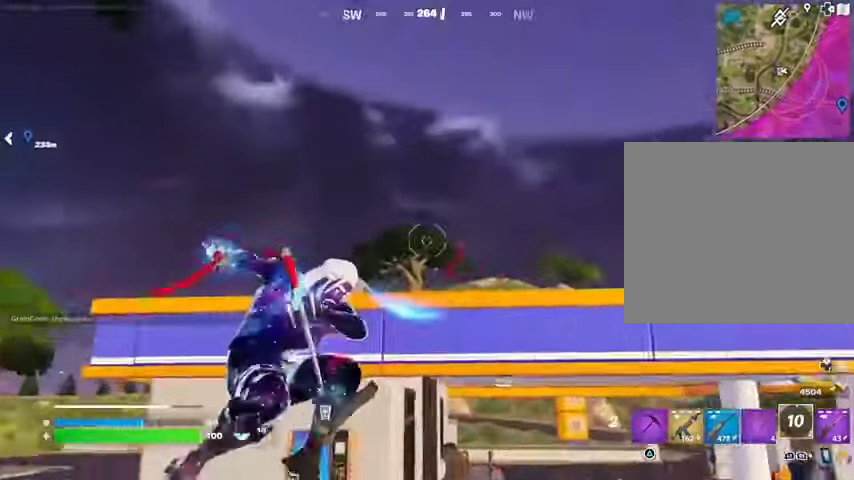
{"buttons": [], "left_stick": "up", "right_stick": "down", "events": [[100, "right_stick", "up"], [267, "right_stick", "down"]]}
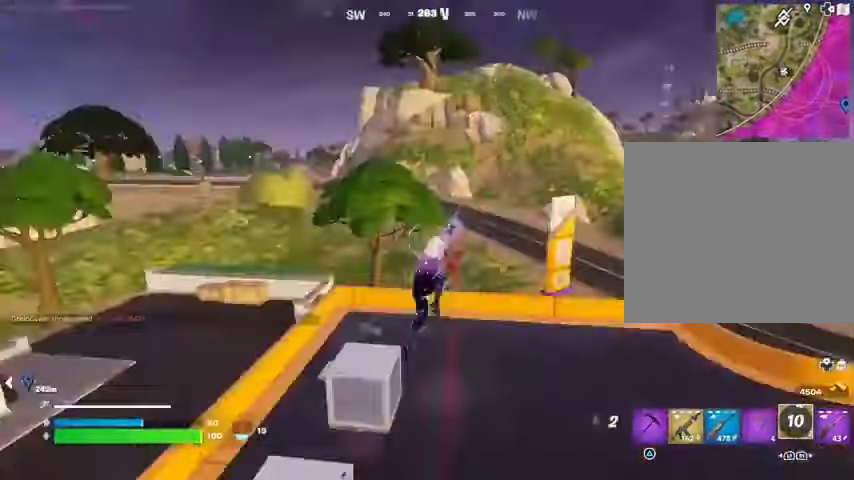
{"buttons": ["R1"], "left_stick": "up-right", "right_stick": "left", "events": [[67, "right_stick", "center"], [333, "right_stick", "down-left"], [400, "right_stick", "left"], [433, "R1", "down"], [433, "left_stick", "up-right"]]}
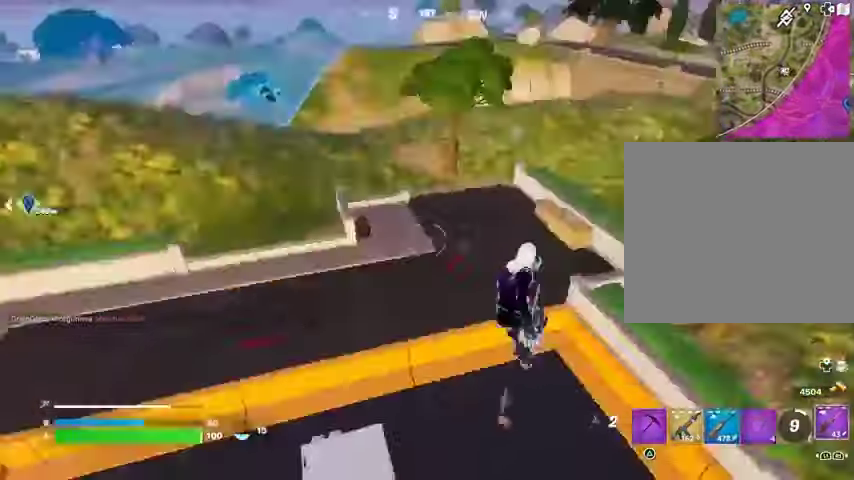
{"buttons": [], "left_stick": "up-left", "right_stick": "center", "events": [[33, "R1", "up"], [33, "left_stick", "right"], [100, "right_stick", "center"], [333, "right_stick", "right"], [367, "left_stick", "up"], [467, "right_stick", "center"], [500, "left_stick", "up-left"]]}
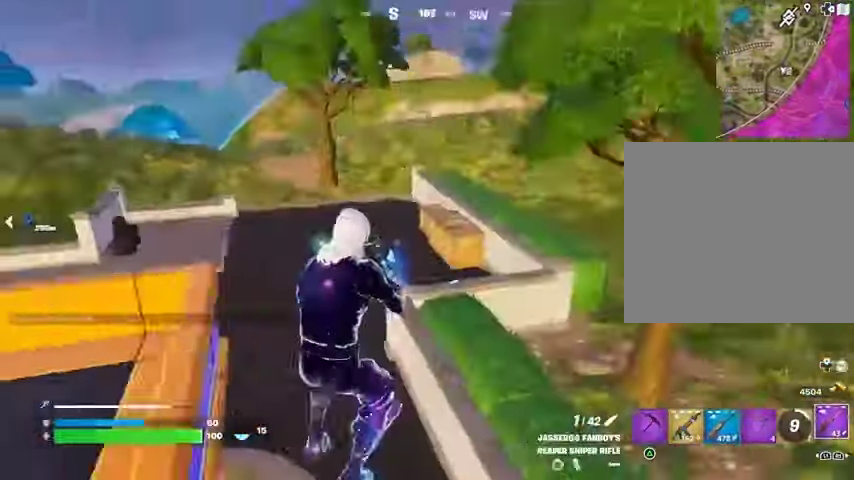
{"buttons": [], "left_stick": "right", "right_stick": "up-right", "events": [[267, "left_stick", "left"], [333, "right_stick", "up-right"], [400, "left_stick", "right"]]}
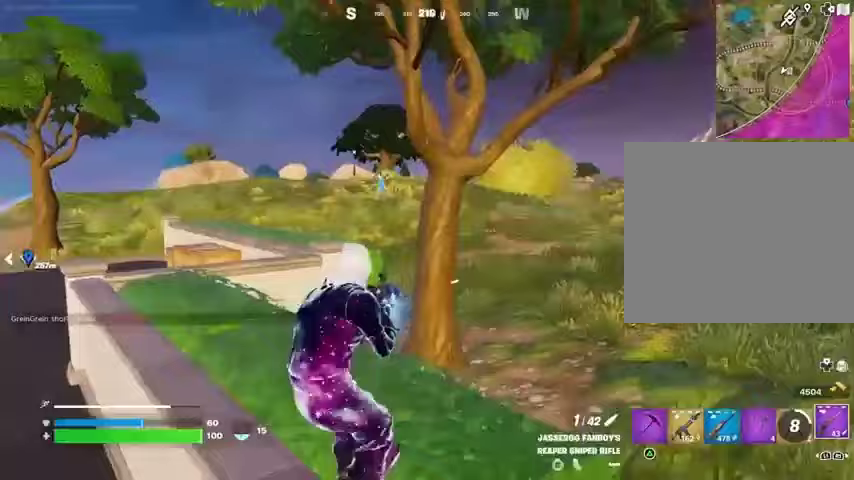
{"buttons": ["L2"], "left_stick": "right", "right_stick": "center", "events": [[33, "right_stick", "center"], [367, "L2", "down"]]}
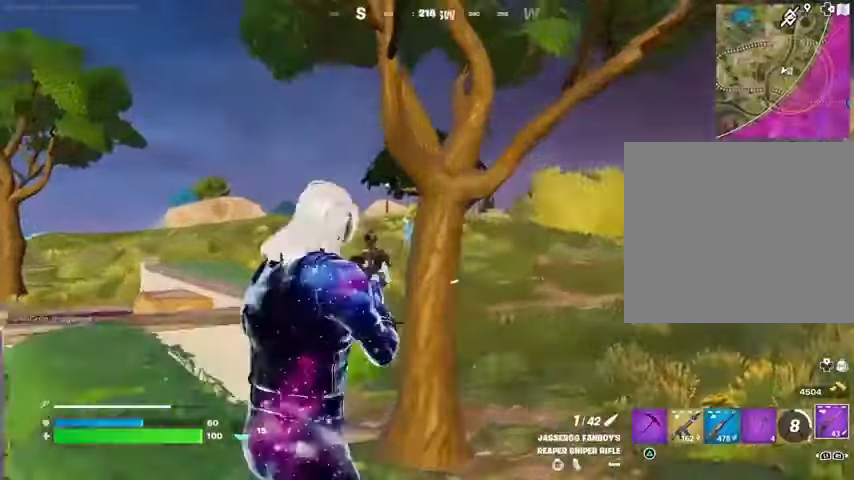
{"buttons": ["L2"], "left_stick": "left", "right_stick": "center", "events": [[133, "right_stick", "up-left"], [233, "left_stick", "left"], [333, "right_stick", "up-right"], [500, "right_stick", "center"]]}
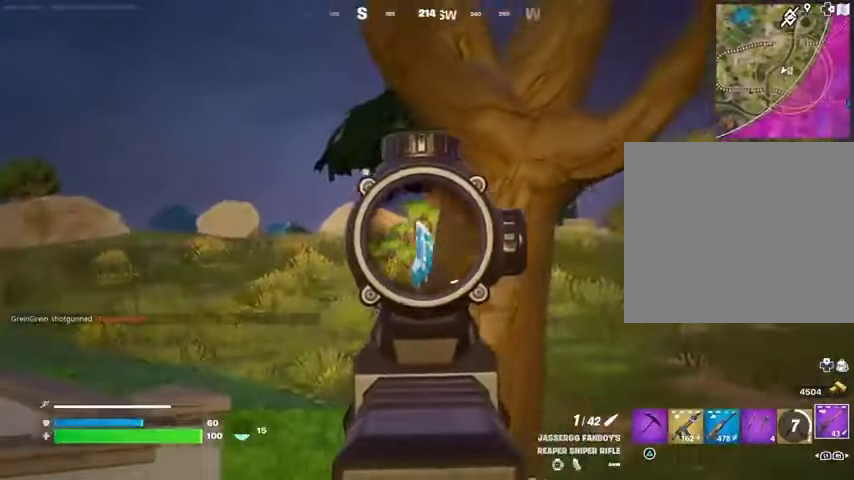
{"buttons": [], "left_stick": "up-right", "right_stick": "down-right", "events": [[133, "left_stick", "up-left"], [133, "right_stick", "right"], [267, "L2", "up"], [267, "R2", "down"], [300, "L3", "down"], [333, "right_stick", "down"], [367, "L3", "up"], [367, "R2", "up"], [367, "left_stick", "up-right"], [433, "right_stick", "down-right"]]}
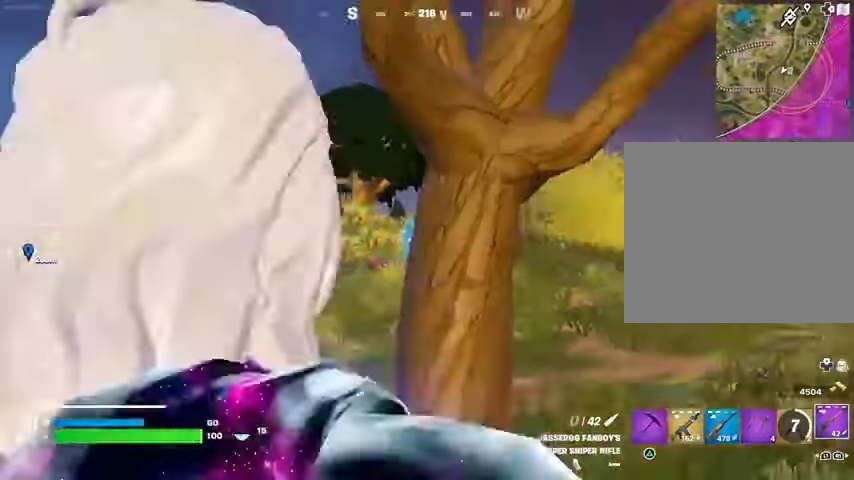
{"buttons": [], "left_stick": "left", "right_stick": "center", "events": [[33, "right_stick", "center"], [133, "R1", "down"], [200, "R1", "up"], [267, "R1", "down"], [300, "right_stick", "up"], [333, "left_stick", "up-left"], [367, "R1", "up"], [367, "right_stick", "center"], [400, "left_stick", "left"]]}
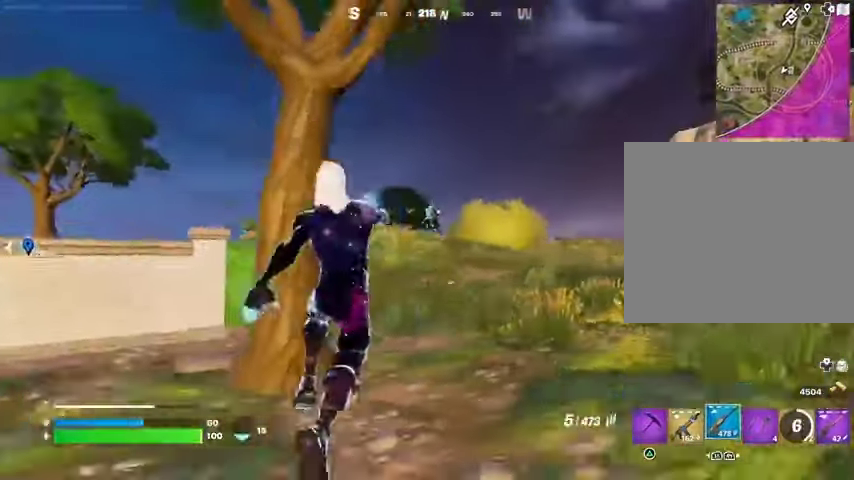
{"buttons": ["L2", "R2"], "left_stick": "right", "right_stick": "down-right", "events": [[67, "L2", "down"], [233, "left_stick", "right"], [400, "right_stick", "left"], [500, "R2", "down"], [500, "right_stick", "down-right"]]}
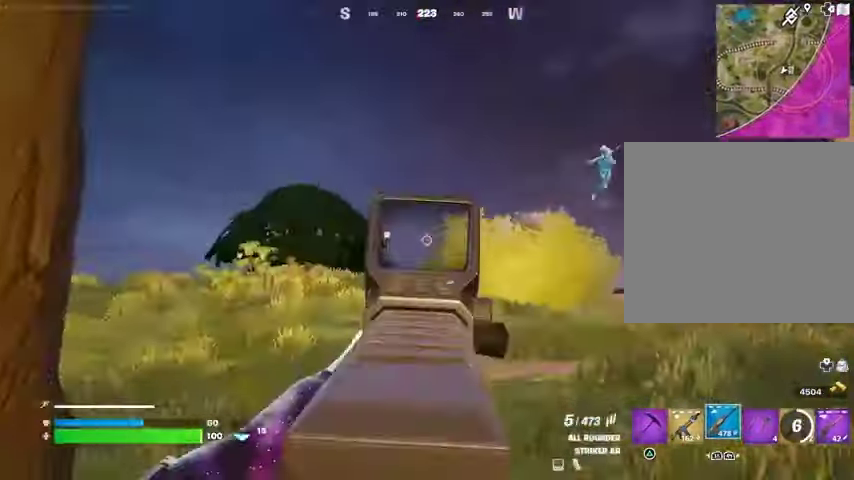
{"buttons": ["R1"], "left_stick": "left", "right_stick": "left", "events": [[133, "L2", "up"], [133, "right_stick", "center"], [167, "R2", "up"], [200, "left_stick", "down"], [200, "right_stick", "left"], [267, "left_stick", "left"], [300, "R1", "down"], [367, "R1", "up"], [467, "R1", "down"]]}
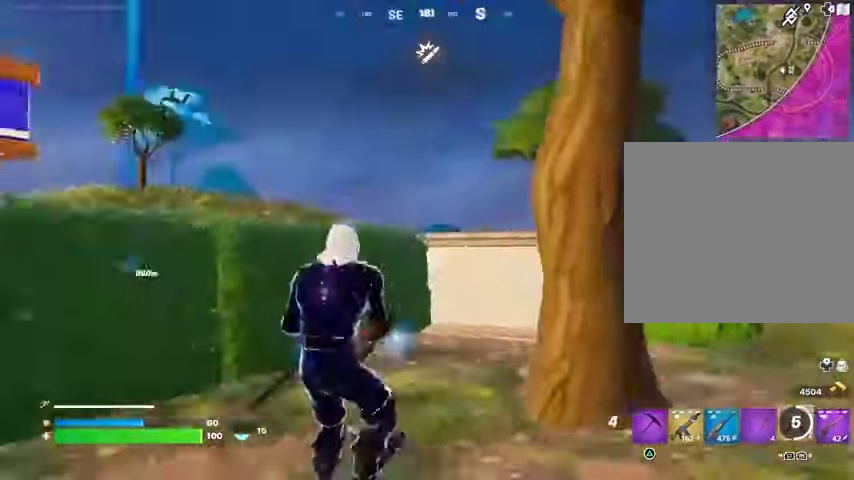
{"buttons": [], "left_stick": "up", "right_stick": "center", "events": [[67, "R1", "up"], [400, "right_stick", "center"], [467, "left_stick", "up"]]}
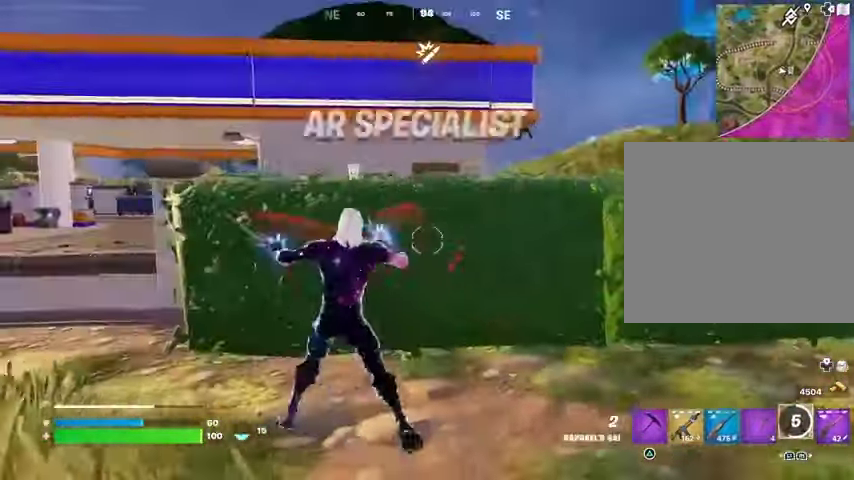
{"buttons": [], "left_stick": "down-left", "right_stick": "center", "events": [[33, "left_stick", "up-right"], [267, "left_stick", "right"], [400, "left_stick", "down-left"]]}
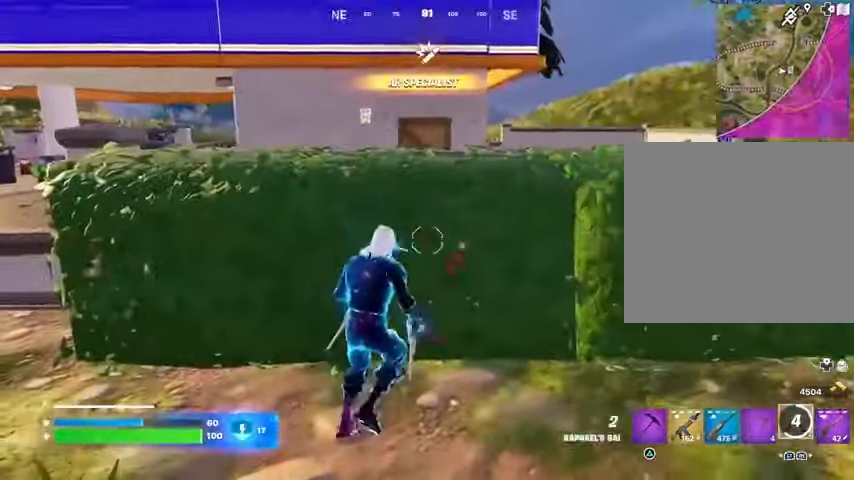
{"buttons": [], "left_stick": "left", "right_stick": "left", "events": [[67, "right_stick", "right"], [200, "right_stick", "center"], [433, "right_stick", "left"], [500, "left_stick", "left"]]}
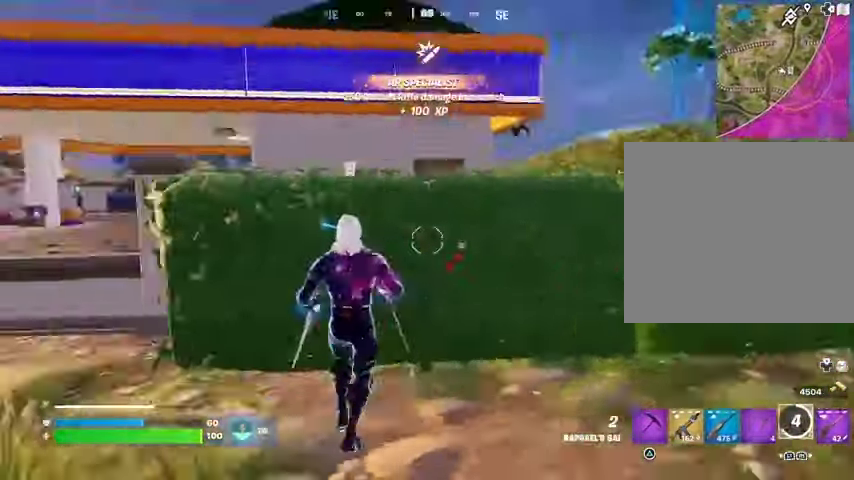
{"buttons": [], "left_stick": "up", "right_stick": "center", "events": [[33, "L3", "down"], [133, "left_stick", "up-left"], [167, "L3", "up"], [267, "right_stick", "center"], [333, "left_stick", "up"]]}